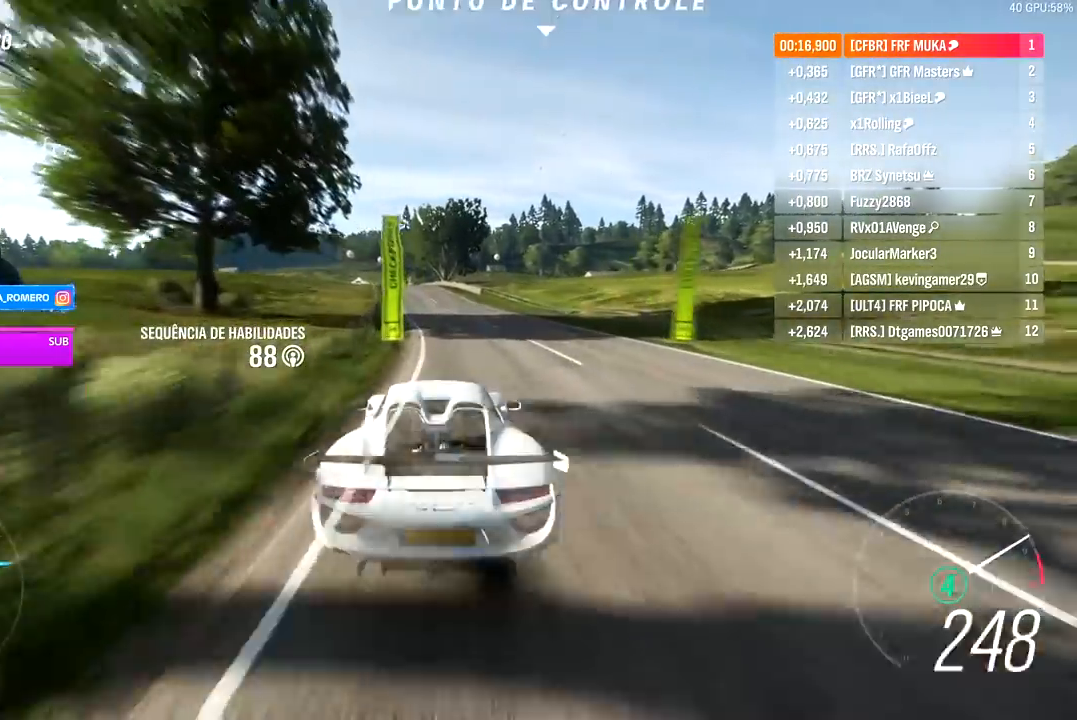
Gameplay with a controller (Xbox layout); each line is a JSON object with the inputs held at the frame after it. "events" lists button and stick changes between this image and that frame as [ms after this image, input, new state], when the widget could be followed in between.
{"buttons": ["R2"], "left_stick": "left", "right_stick": "center", "events": [[100, "left_stick", "center"], [300, "left_stick", "down-left"], [400, "left_stick", "center"], [500, "left_stick", "left"]]}
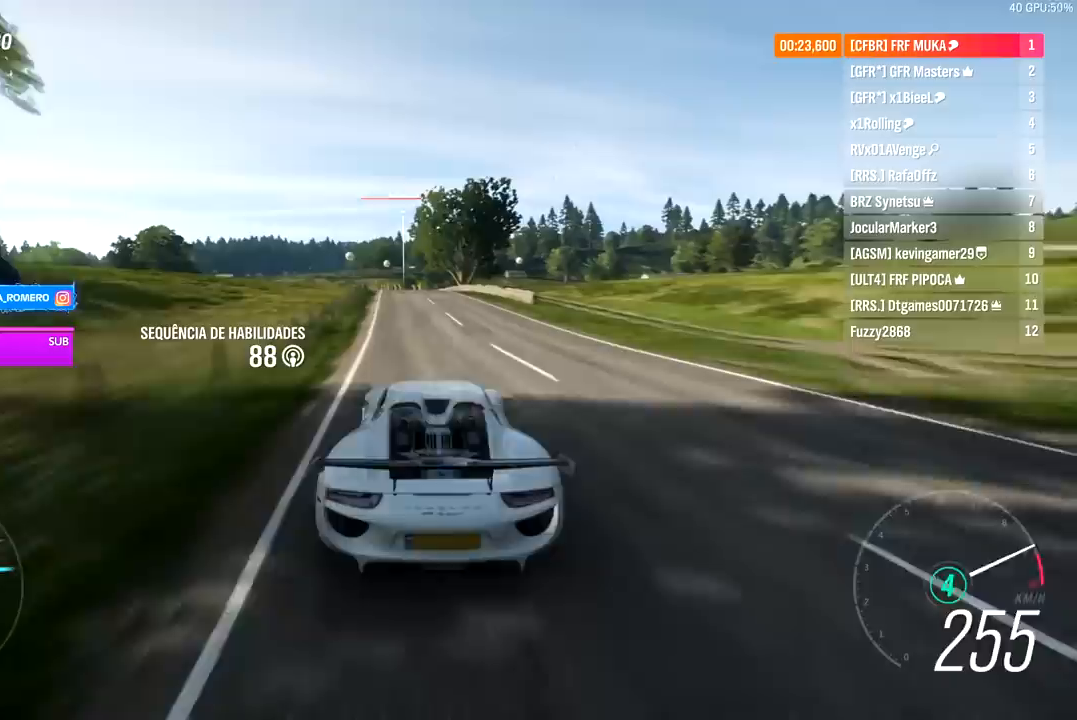
{"buttons": ["R2"], "left_stick": "center", "right_stick": "center", "events": [[17, "left_stick", "down-left"], [150, "A", "down"], [150, "B", "down"], [167, "left_stick", "center"], [233, "A", "up"], [233, "B", "up"], [317, "left_stick", "down-left"], [450, "left_stick", "center"]]}
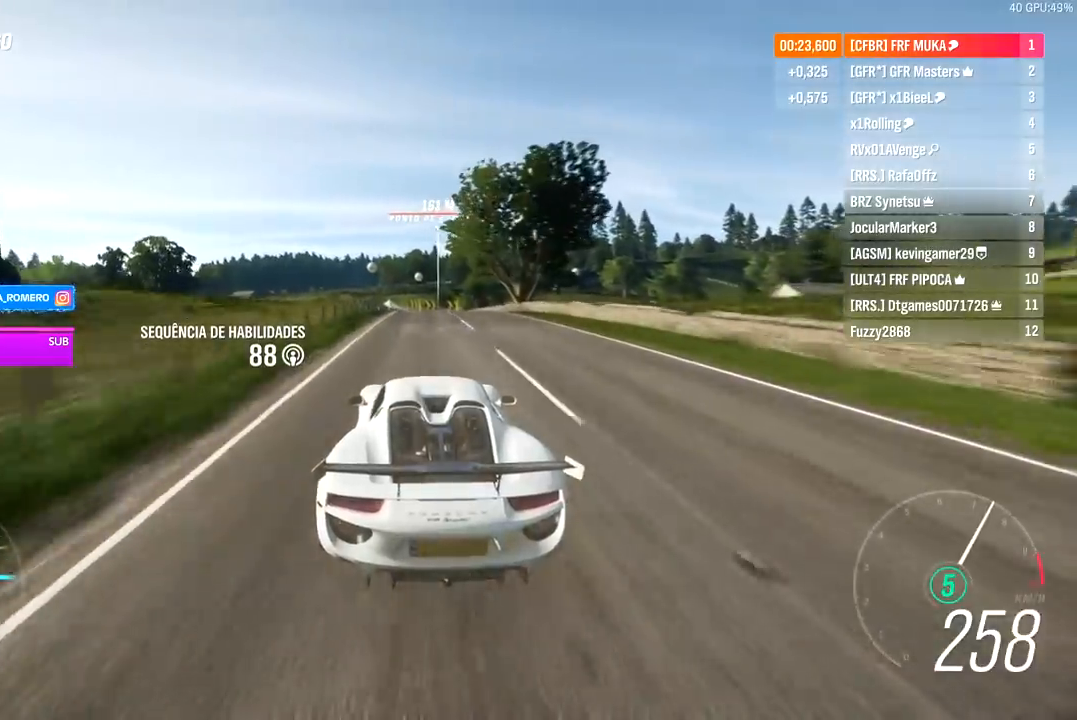
{"buttons": ["R2"], "left_stick": "center", "right_stick": "center", "events": [[267, "left_stick", "right"], [317, "left_stick", "center"]]}
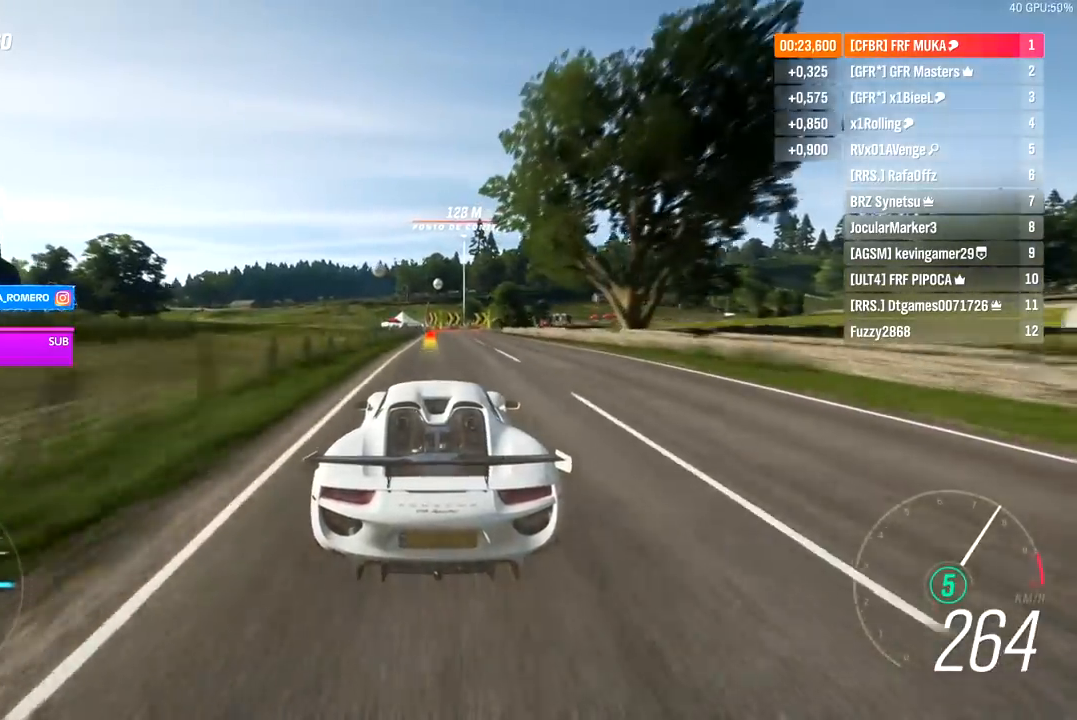
{"buttons": ["L2"], "left_stick": "right", "right_stick": "center", "events": [[267, "R2", "up"], [350, "L2", "down"], [383, "A", "down"], [383, "X", "down"], [483, "A", "up"], [483, "X", "up"], [483, "left_stick", "right"]]}
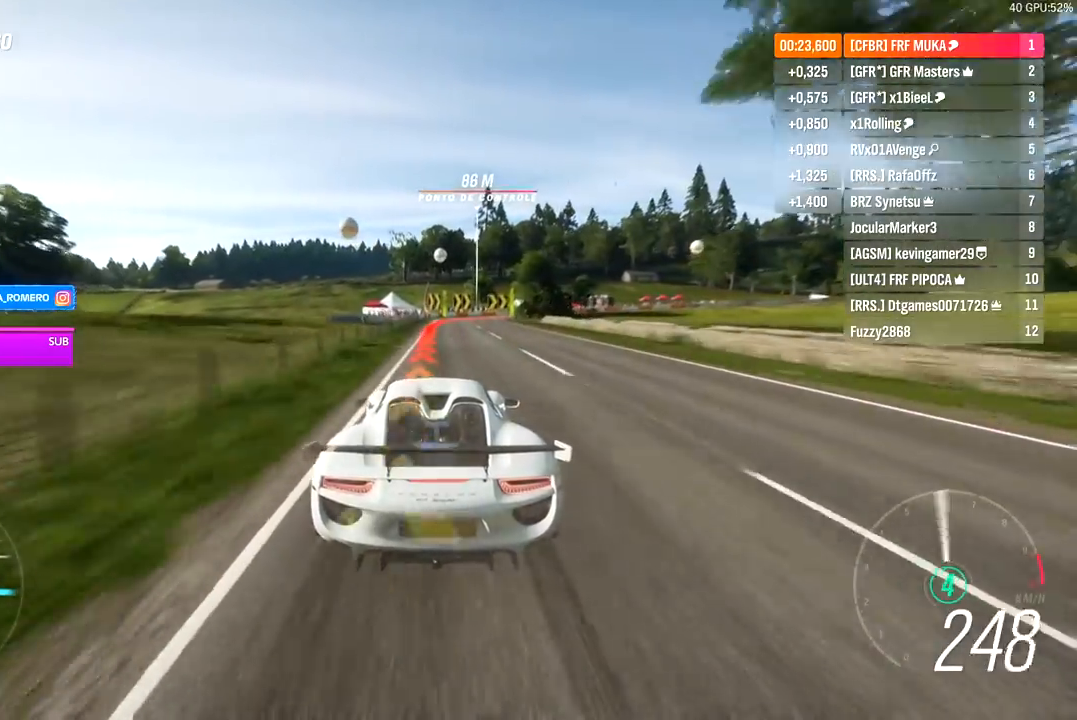
{"buttons": ["L2"], "left_stick": "right", "right_stick": "center", "events": [[50, "A", "down"], [50, "X", "down"], [100, "left_stick", "center"], [133, "A", "up"], [133, "X", "up"], [433, "left_stick", "right"]]}
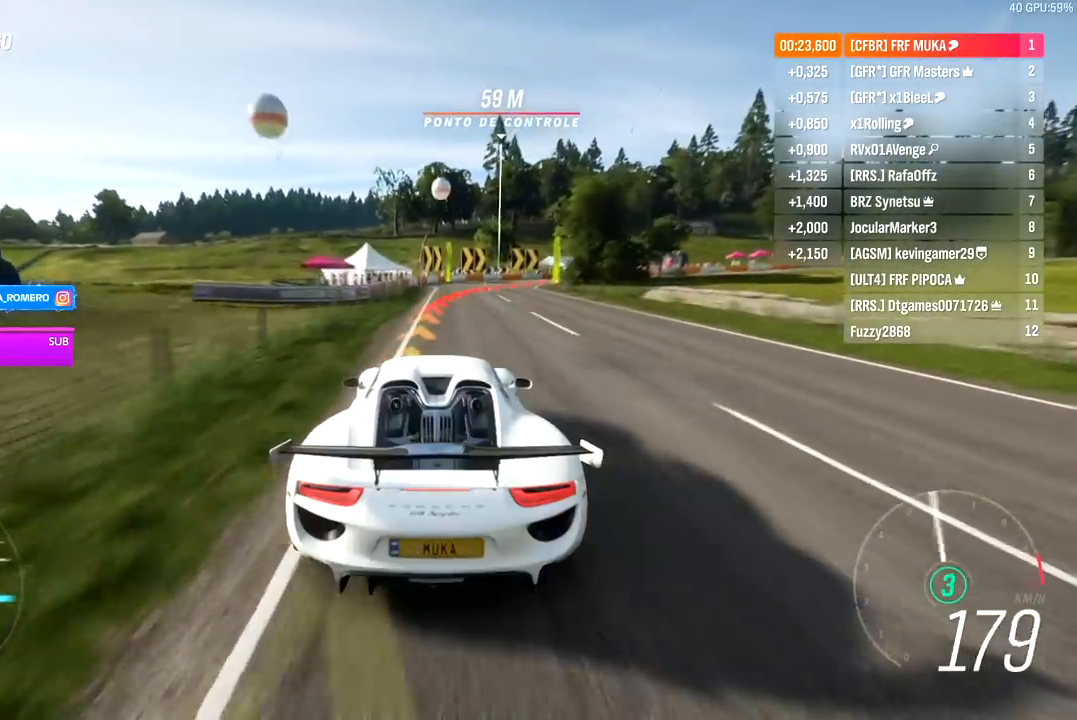
{"buttons": [], "left_stick": "right", "right_stick": "center", "events": [[417, "L2", "up"]]}
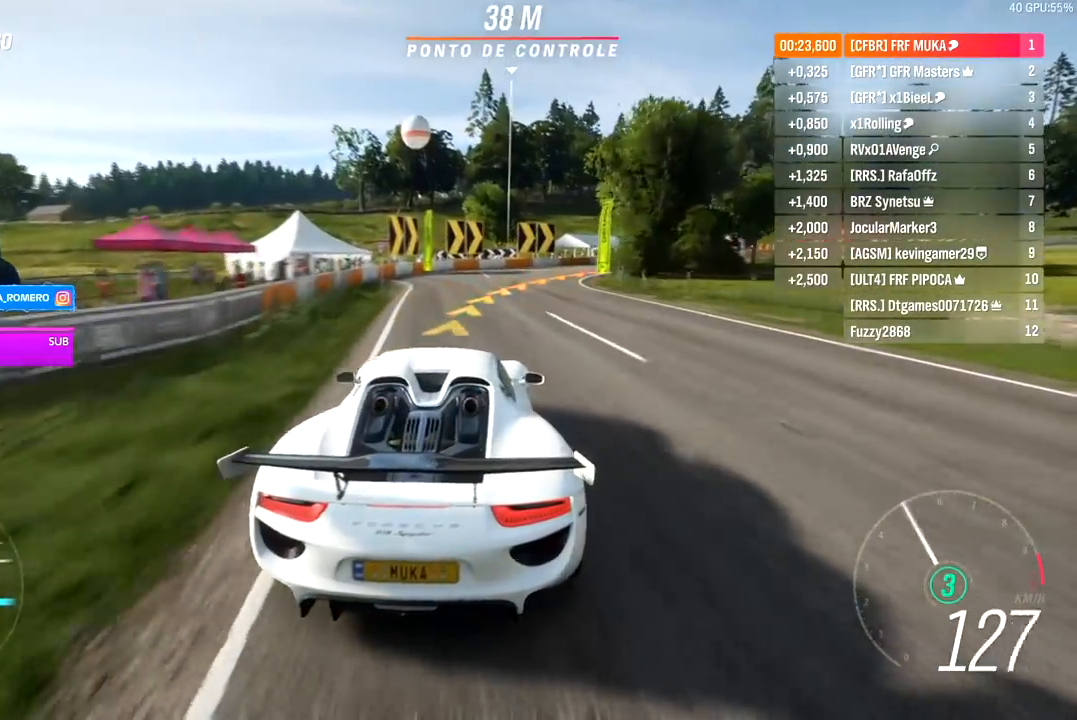
{"buttons": [], "left_stick": "right", "right_stick": "center", "events": []}
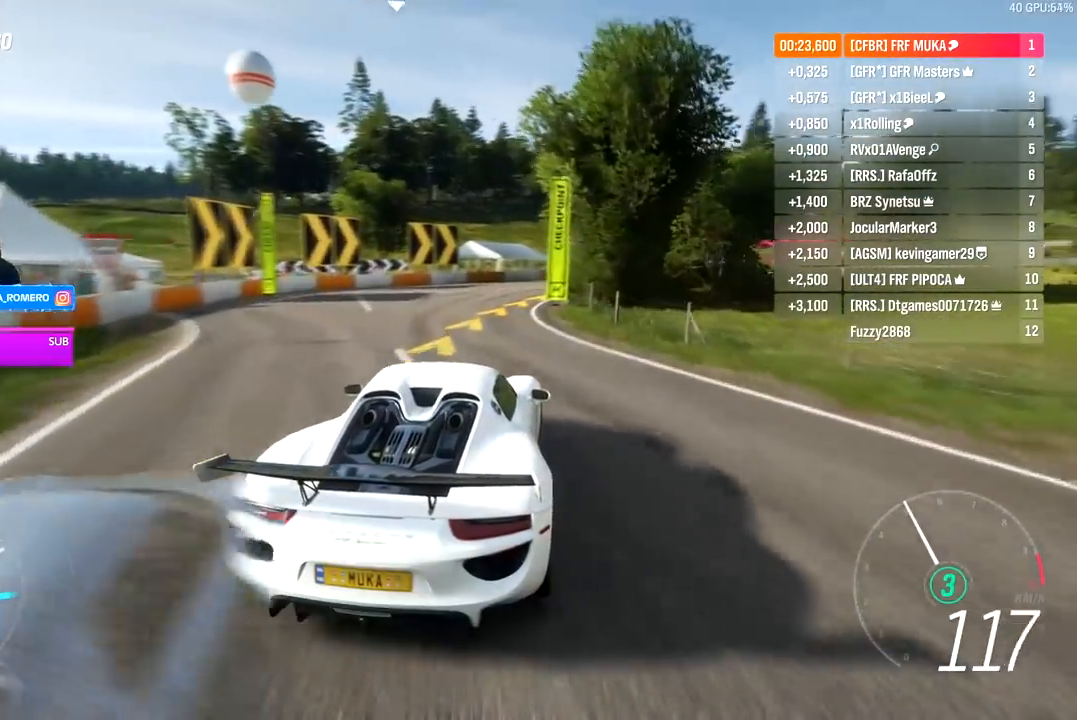
{"buttons": ["R2"], "left_stick": "right", "right_stick": "center", "events": [[150, "R2", "down"]]}
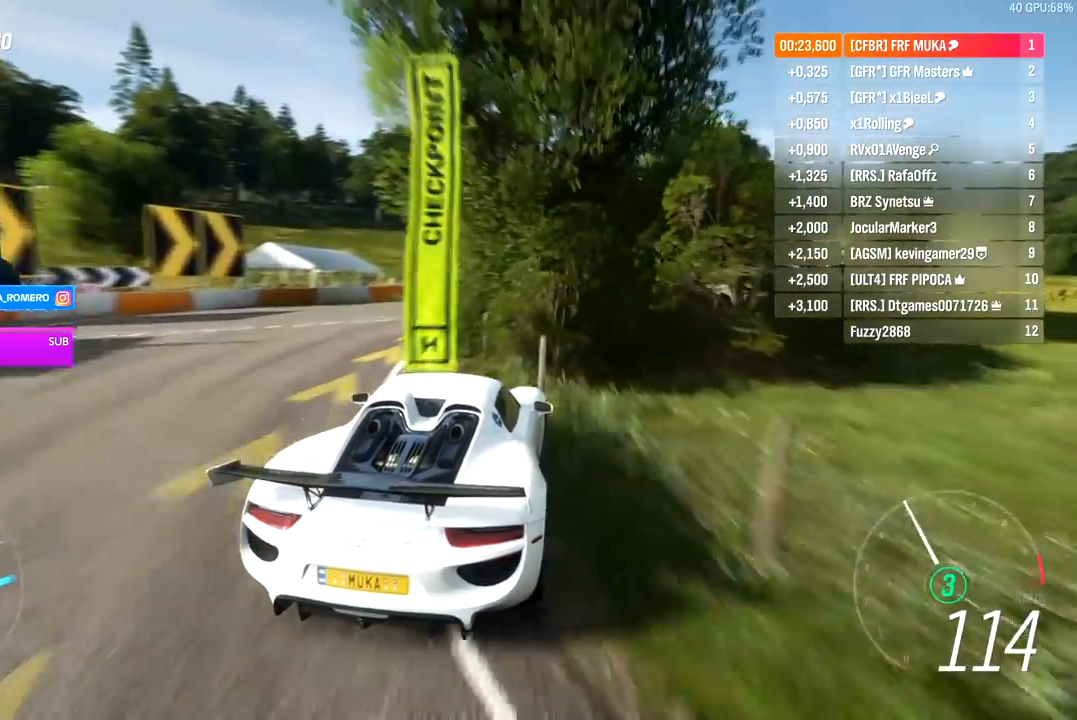
{"buttons": ["R2"], "left_stick": "right", "right_stick": "center", "events": [[17, "R2", "up"], [300, "R2", "down"]]}
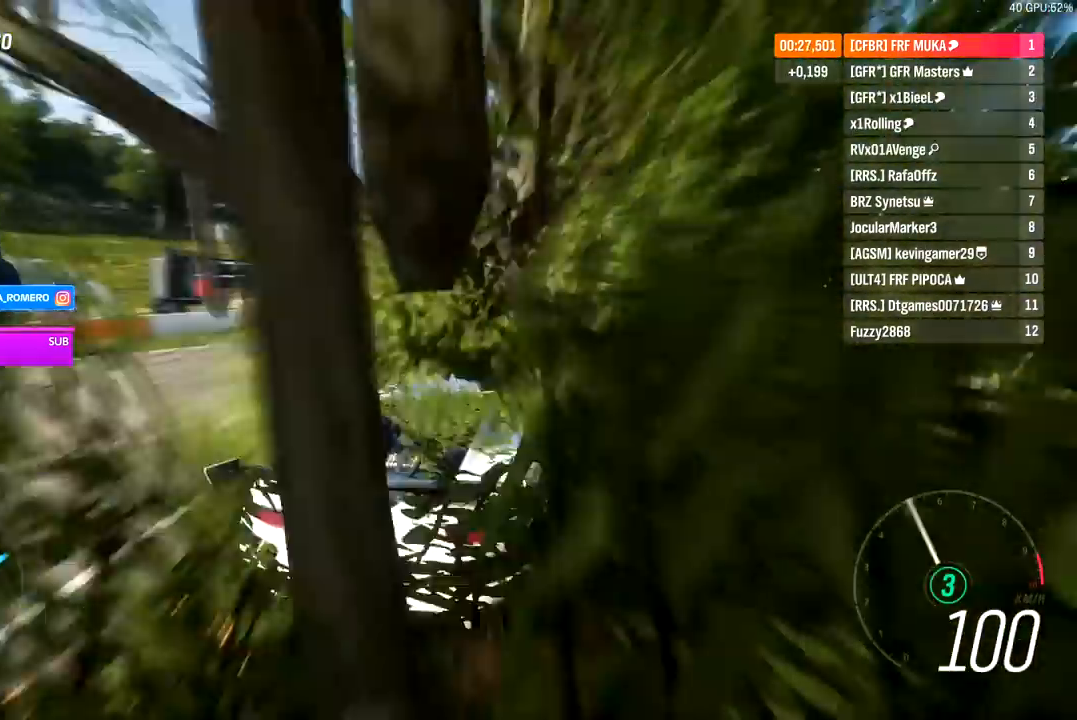
{"buttons": ["R2"], "left_stick": "center", "right_stick": "center", "events": [[183, "left_stick", "center"], [317, "left_stick", "right"], [450, "left_stick", "center"]]}
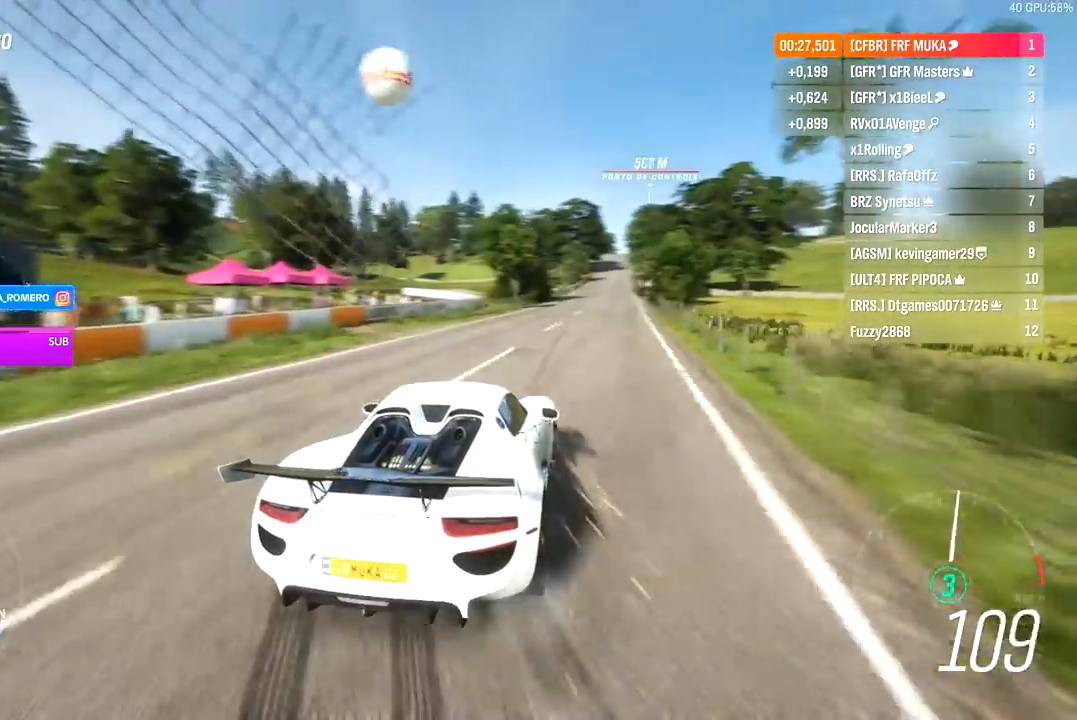
{"buttons": ["R2"], "left_stick": "center", "right_stick": "center", "events": [[133, "left_stick", "down-left"], [400, "left_stick", "center"]]}
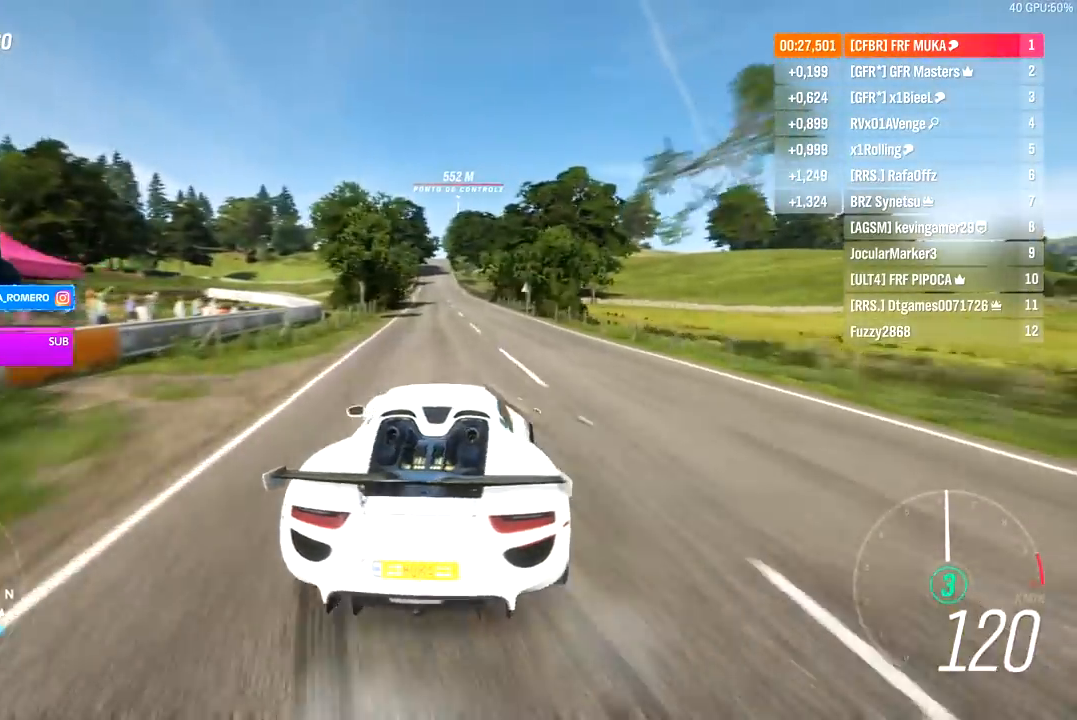
{"buttons": ["R2"], "left_stick": "center", "right_stick": "down", "events": [[50, "left_stick", "right"], [417, "right_stick", "down"], [500, "left_stick", "center"]]}
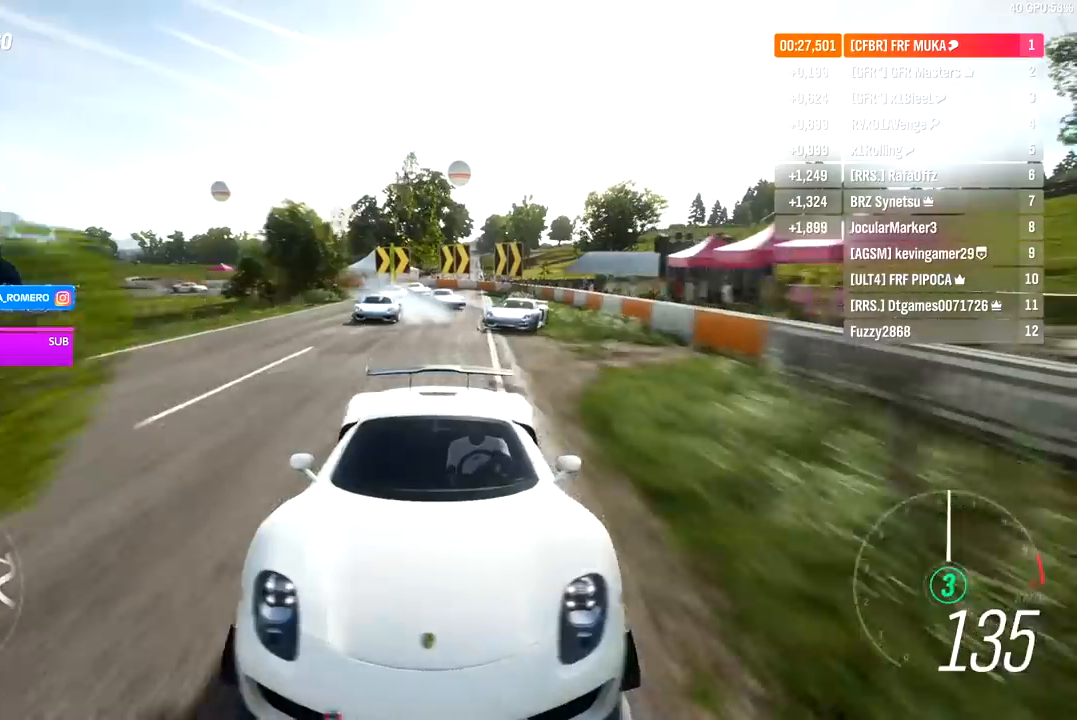
{"buttons": ["R2"], "left_stick": "center", "right_stick": "down", "events": []}
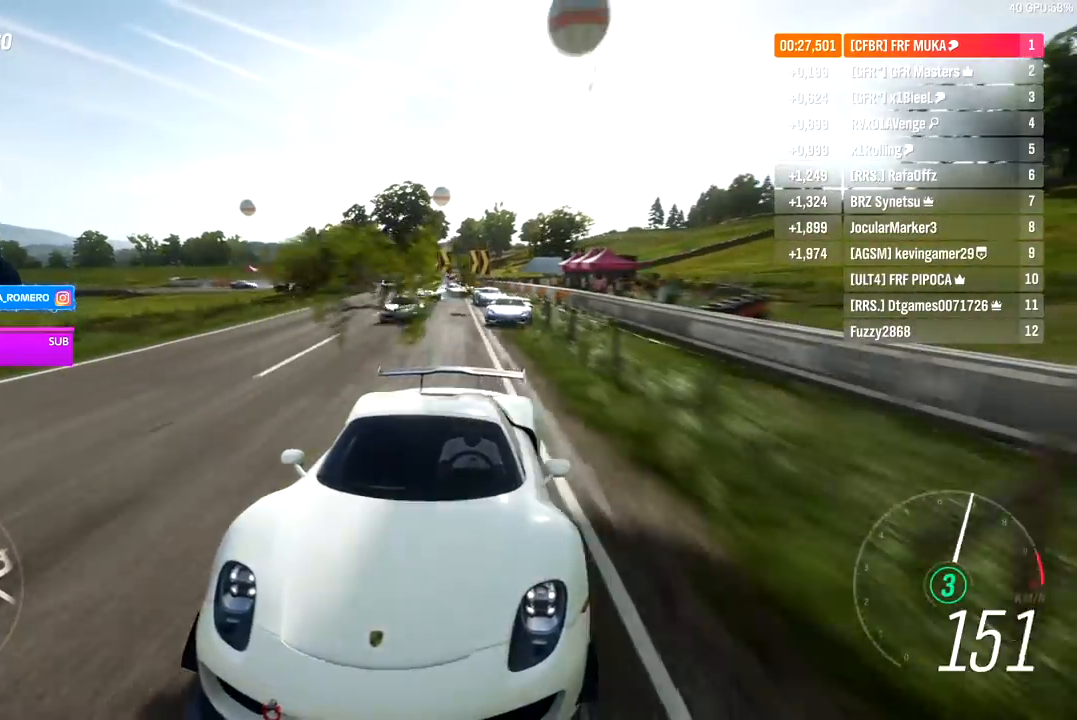
{"buttons": ["R2"], "left_stick": "center", "right_stick": "center", "events": [[200, "left_stick", "down-left"], [233, "right_stick", "center"], [417, "left_stick", "center"]]}
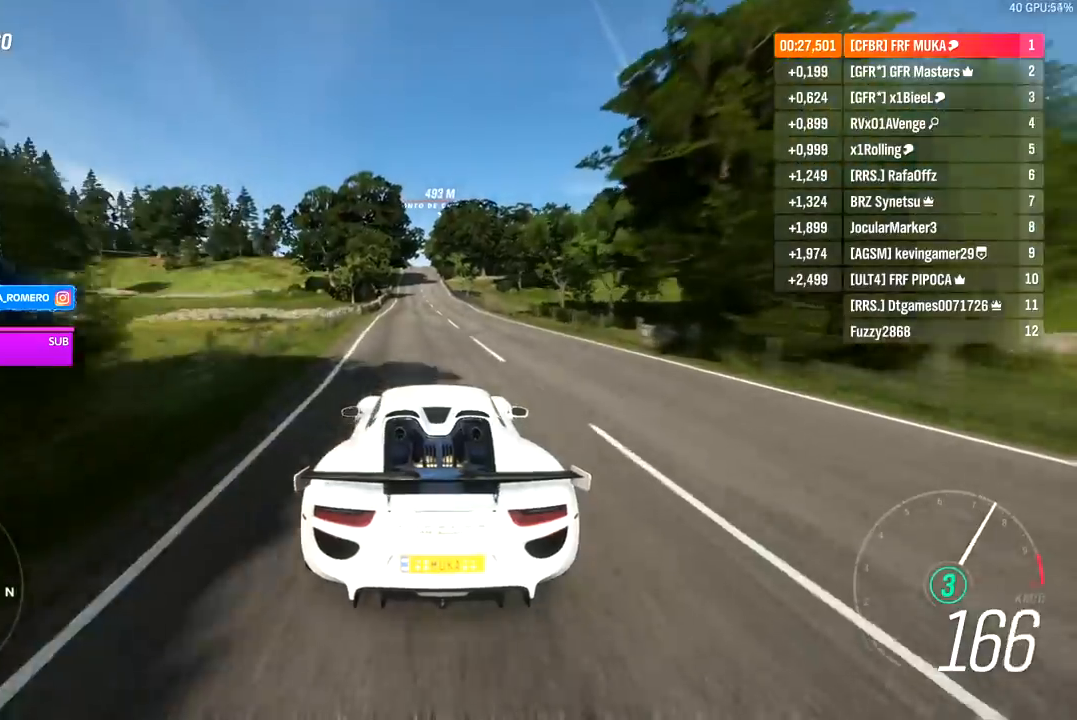
{"buttons": ["R2"], "left_stick": "center", "right_stick": "center", "events": []}
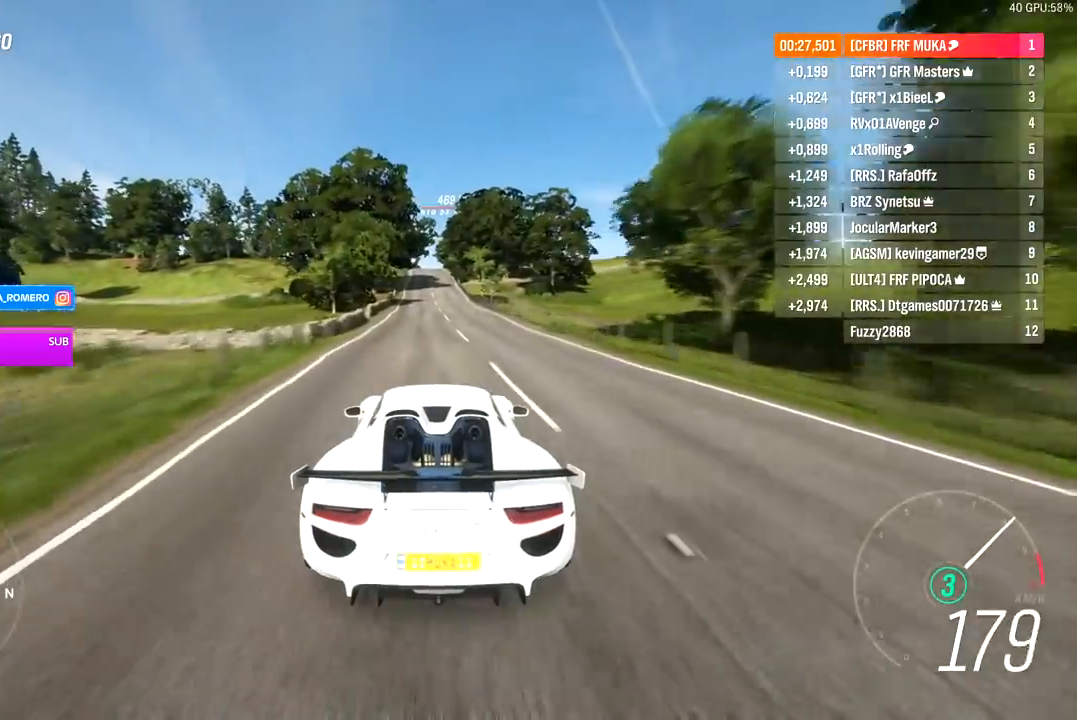
{"buttons": ["R2"], "left_stick": "center", "right_stick": "center", "events": [[150, "left_stick", "down-left"], [217, "left_stick", "center"]]}
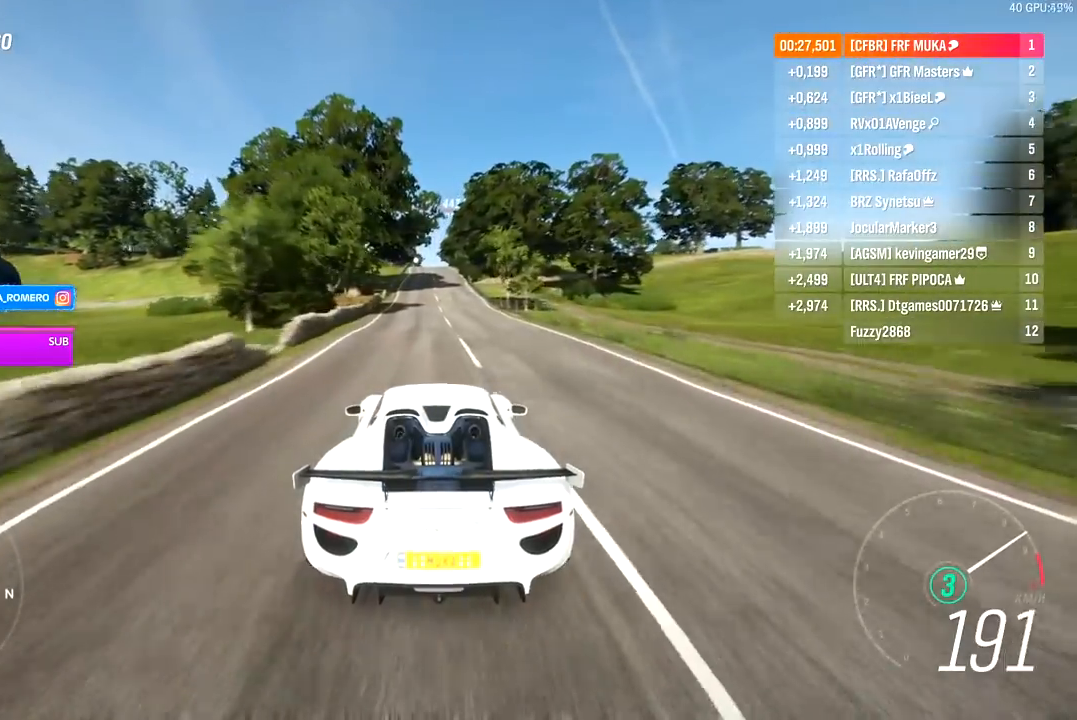
{"buttons": ["R2"], "left_stick": "center", "right_stick": "center", "events": []}
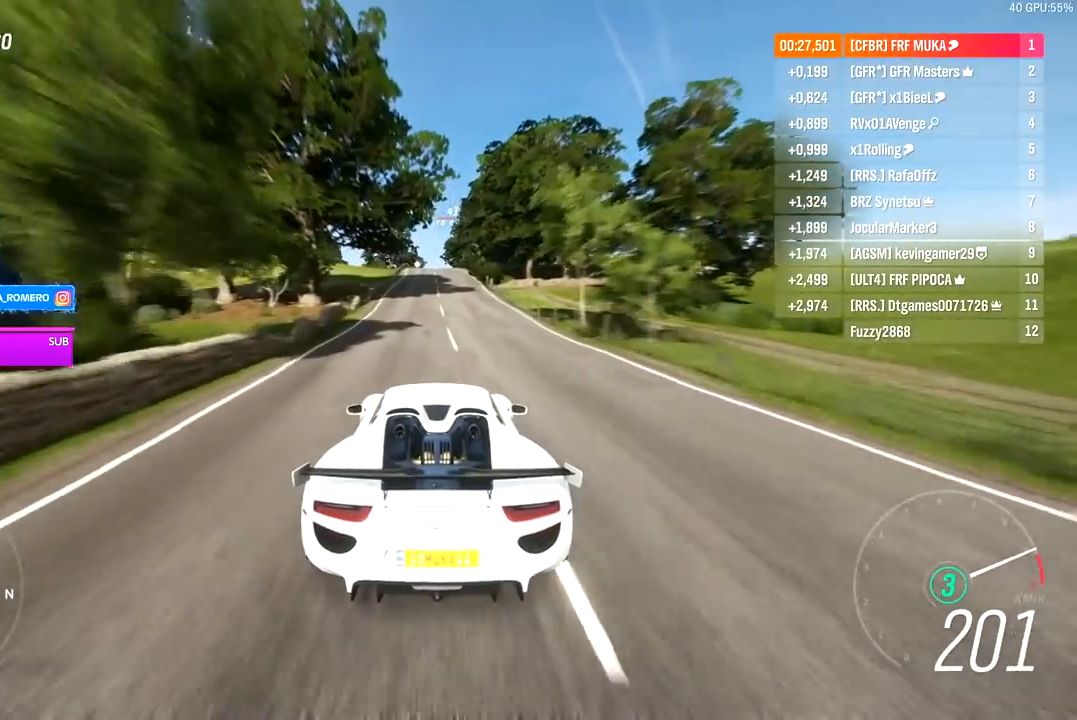
{"buttons": ["R2"], "left_stick": "center", "right_stick": "center", "events": [[250, "A", "down"], [250, "B", "down"], [350, "A", "up"], [350, "B", "up"]]}
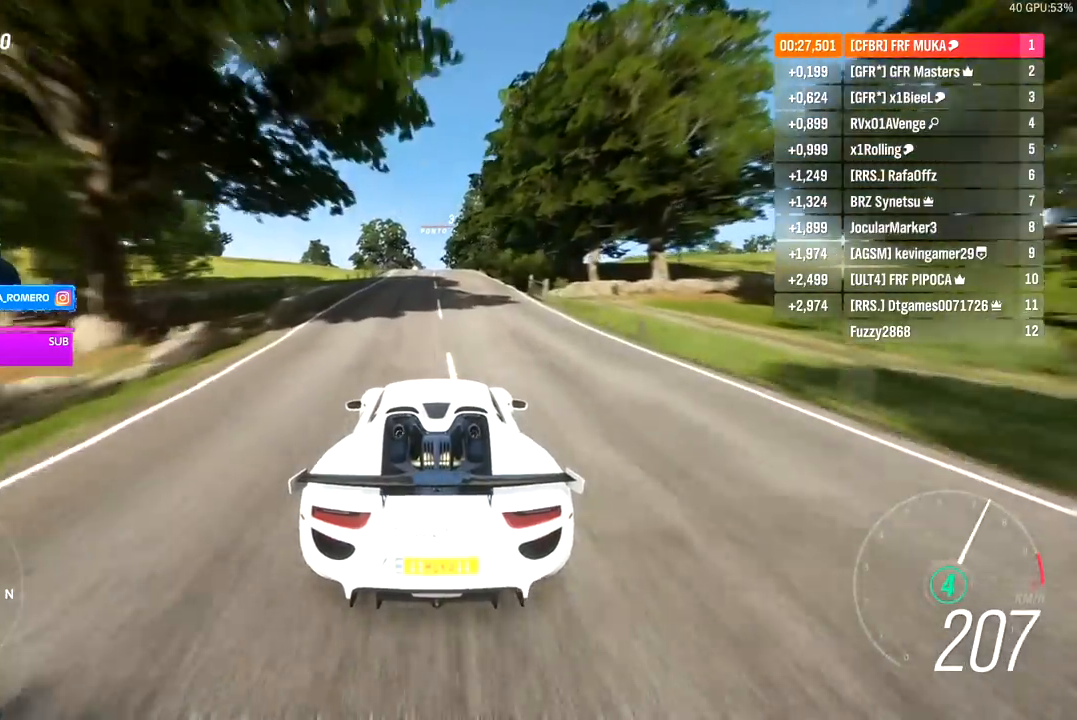
{"buttons": ["R2"], "left_stick": "center", "right_stick": "center", "events": []}
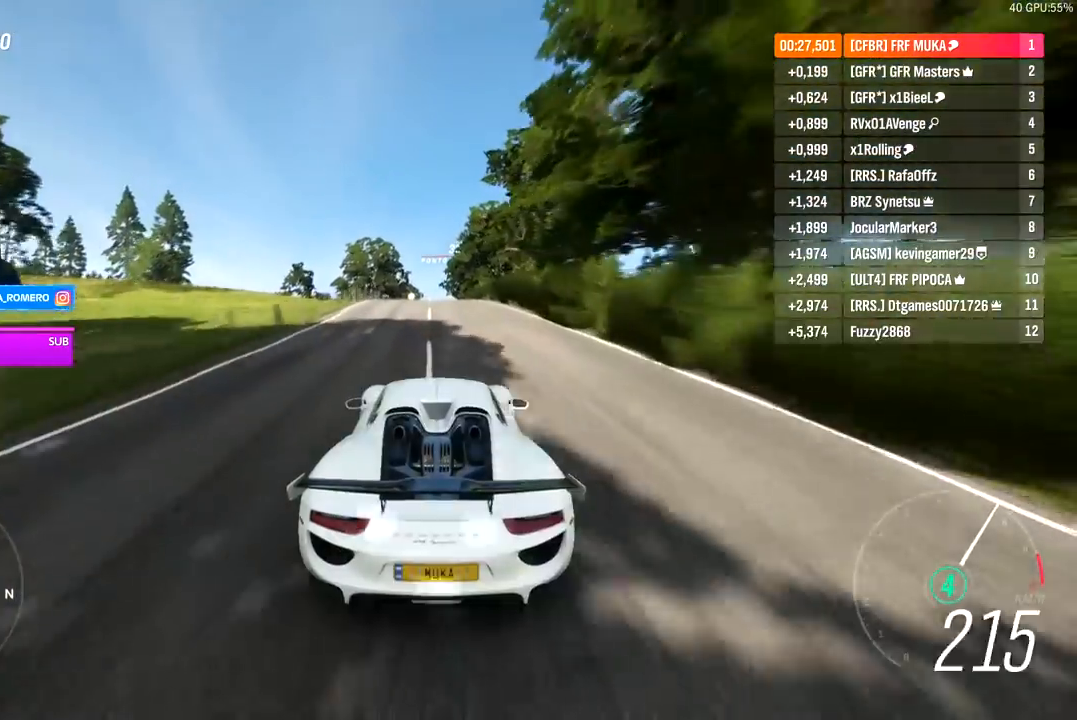
{"buttons": ["R2"], "left_stick": "center", "right_stick": "down", "events": [[150, "left_stick", "left"], [200, "left_stick", "center"], [467, "right_stick", "down"]]}
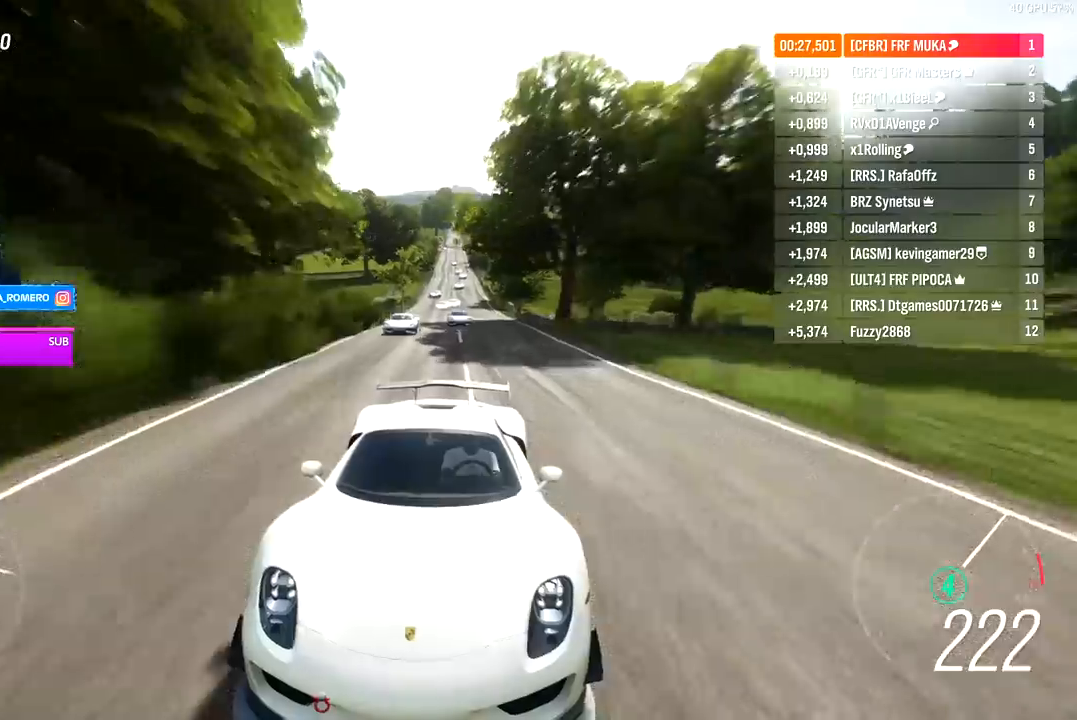
{"buttons": ["R2"], "left_stick": "center", "right_stick": "down", "events": []}
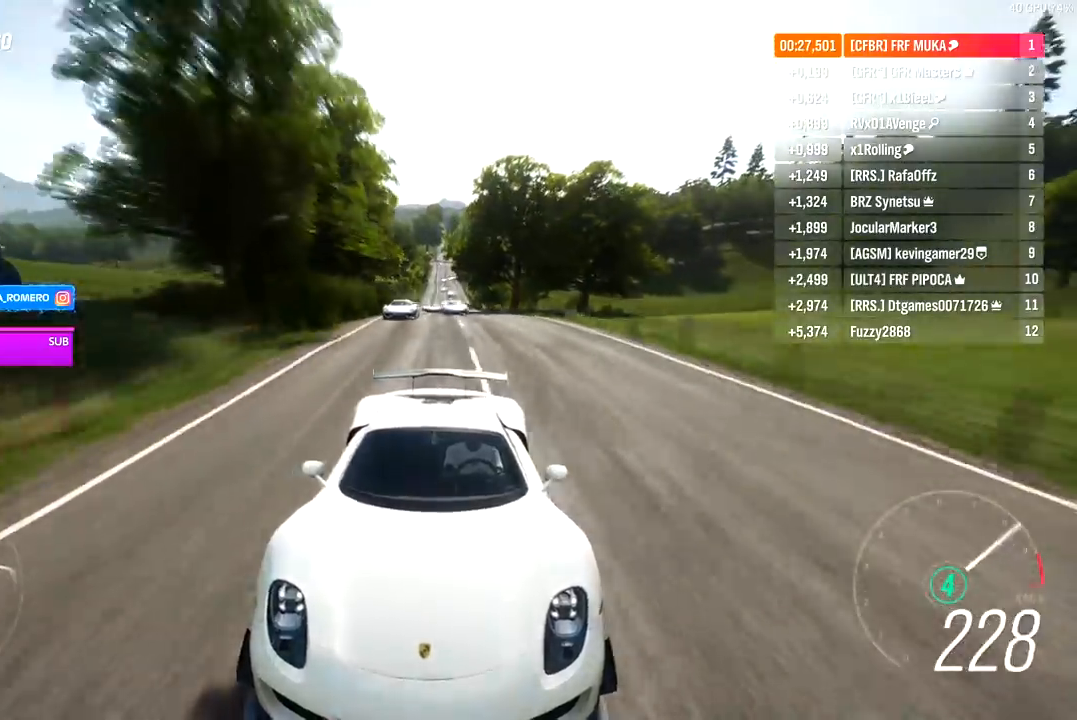
{"buttons": ["R2"], "left_stick": "center", "right_stick": "center", "events": [[50, "right_stick", "center"]]}
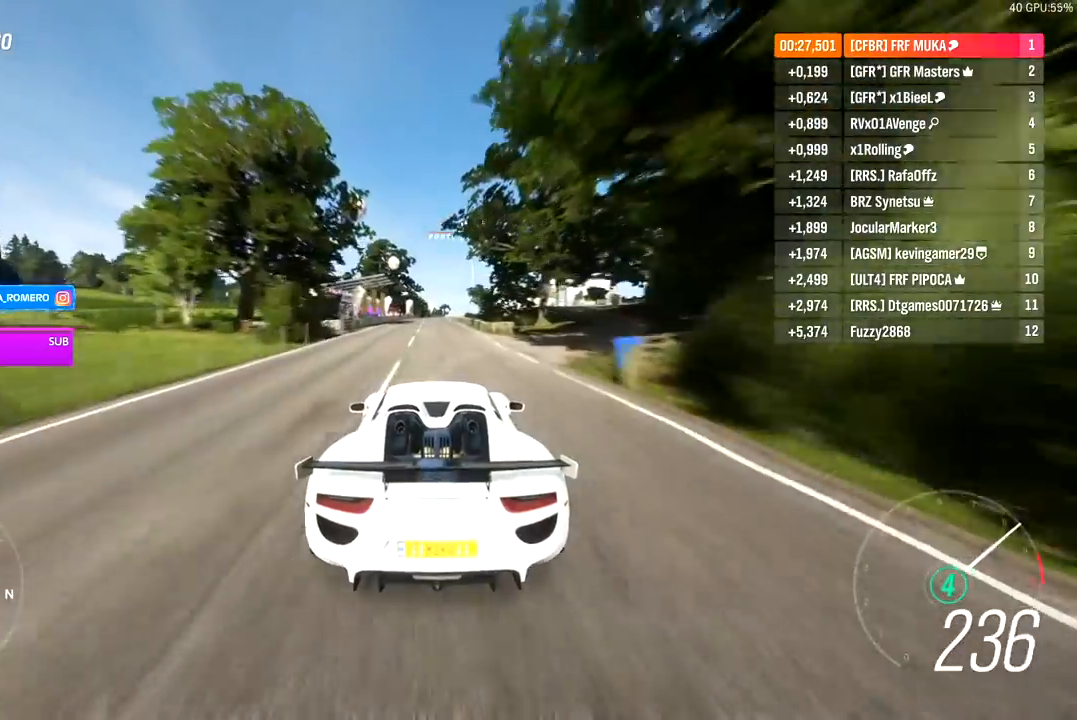
{"buttons": ["R2"], "left_stick": "center", "right_stick": "center", "events": [[450, "left_stick", "right"], [500, "left_stick", "center"]]}
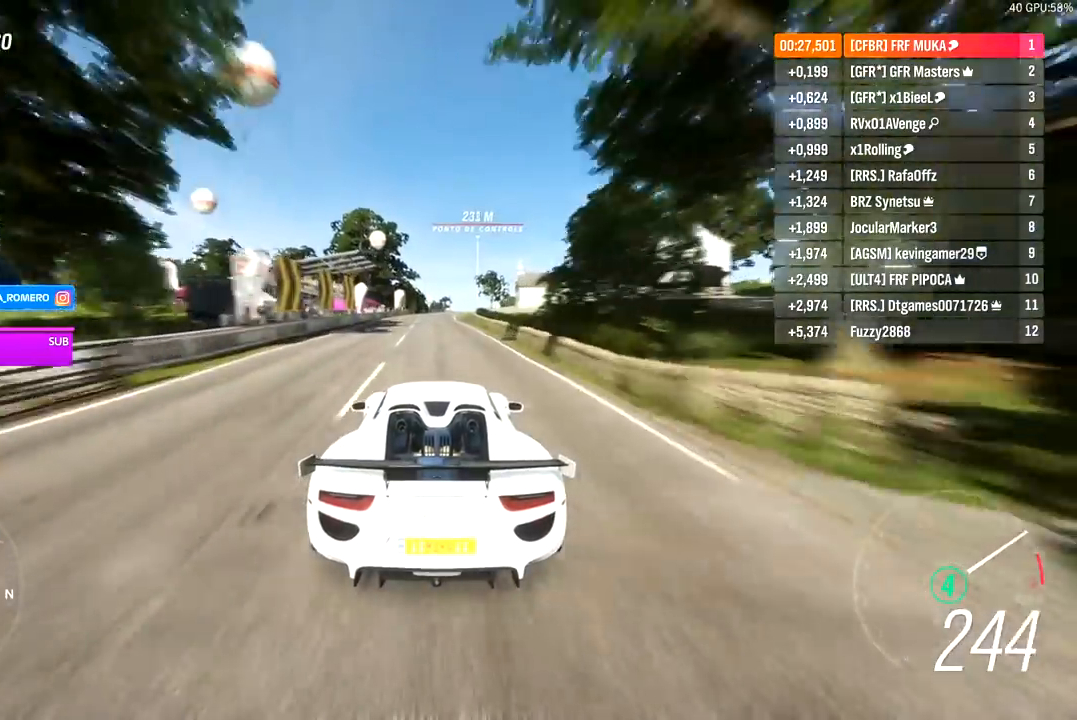
{"buttons": ["R2"], "left_stick": "center", "right_stick": "center", "events": [[217, "left_stick", "right"], [317, "left_stick", "center"]]}
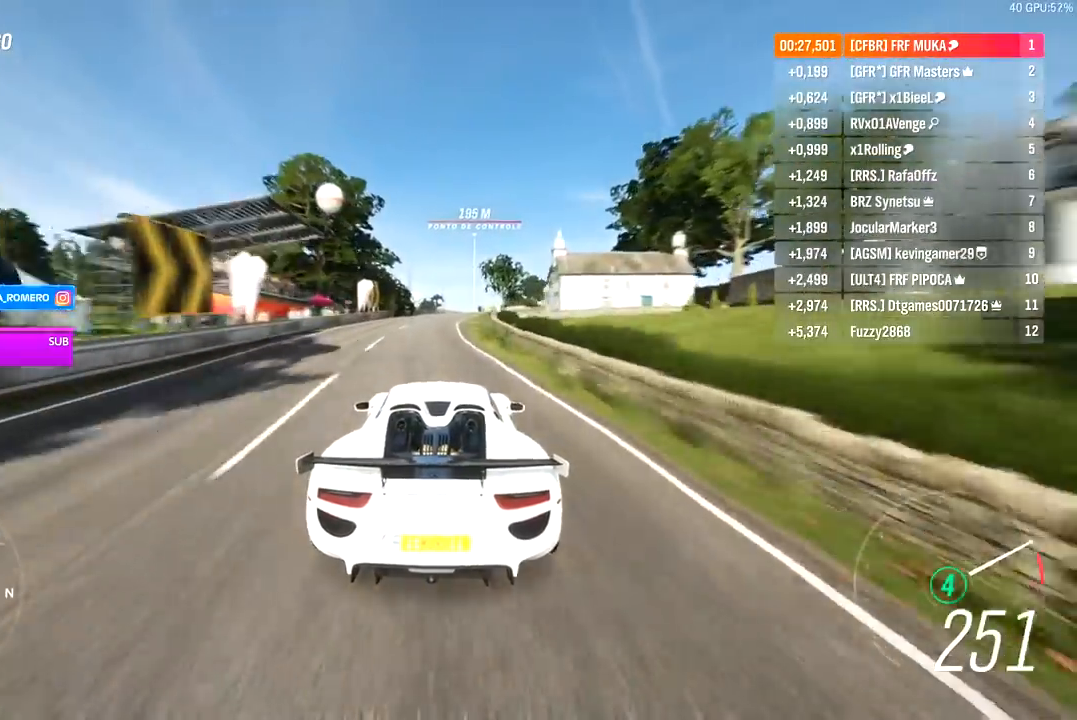
{"buttons": ["R2"], "left_stick": "center", "right_stick": "center", "events": [[83, "left_stick", "right"], [200, "left_stick", "center"], [350, "left_stick", "right"], [483, "left_stick", "center"]]}
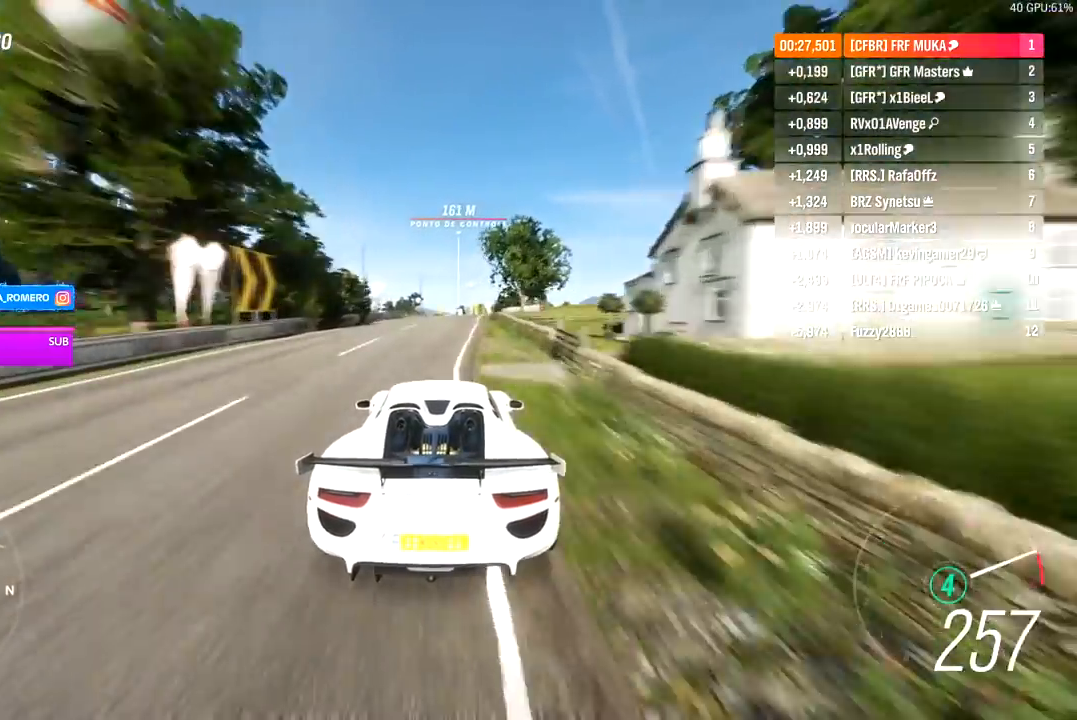
{"buttons": ["A", "R2"], "left_stick": "right", "right_stick": "center", "events": [[167, "left_stick", "right"], [267, "left_stick", "center"], [417, "A", "down"], [417, "B", "down"], [450, "left_stick", "right"], [500, "B", "up"]]}
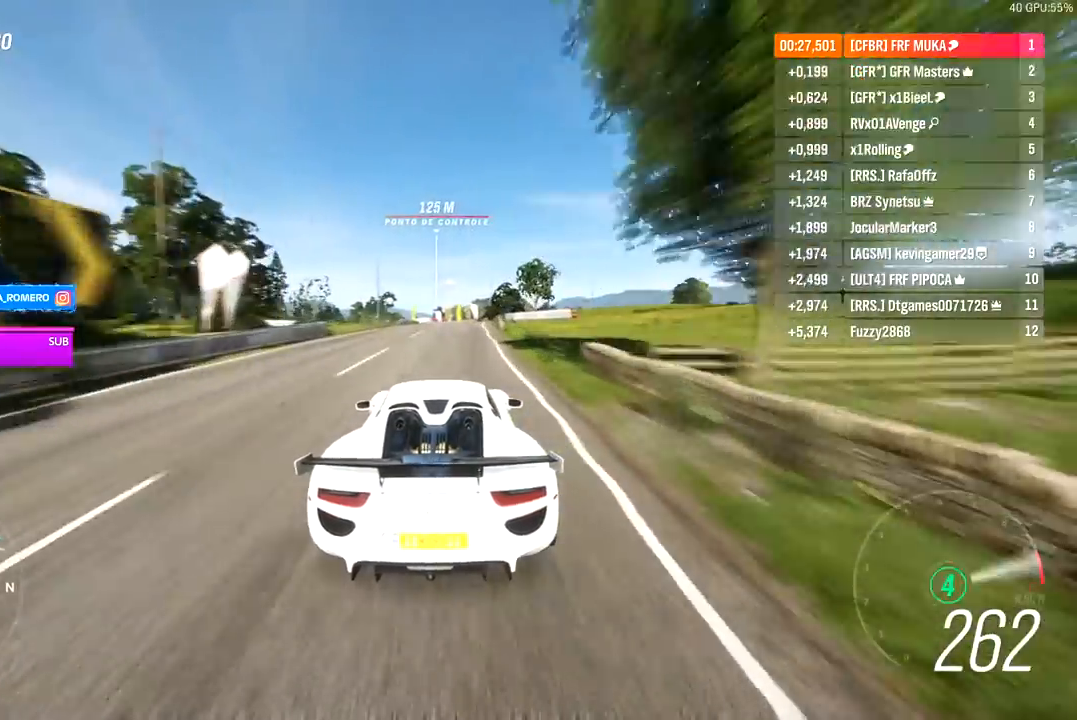
{"buttons": ["R2"], "left_stick": "left", "right_stick": "center", "events": [[17, "A", "up"], [17, "left_stick", "center"], [500, "left_stick", "left"]]}
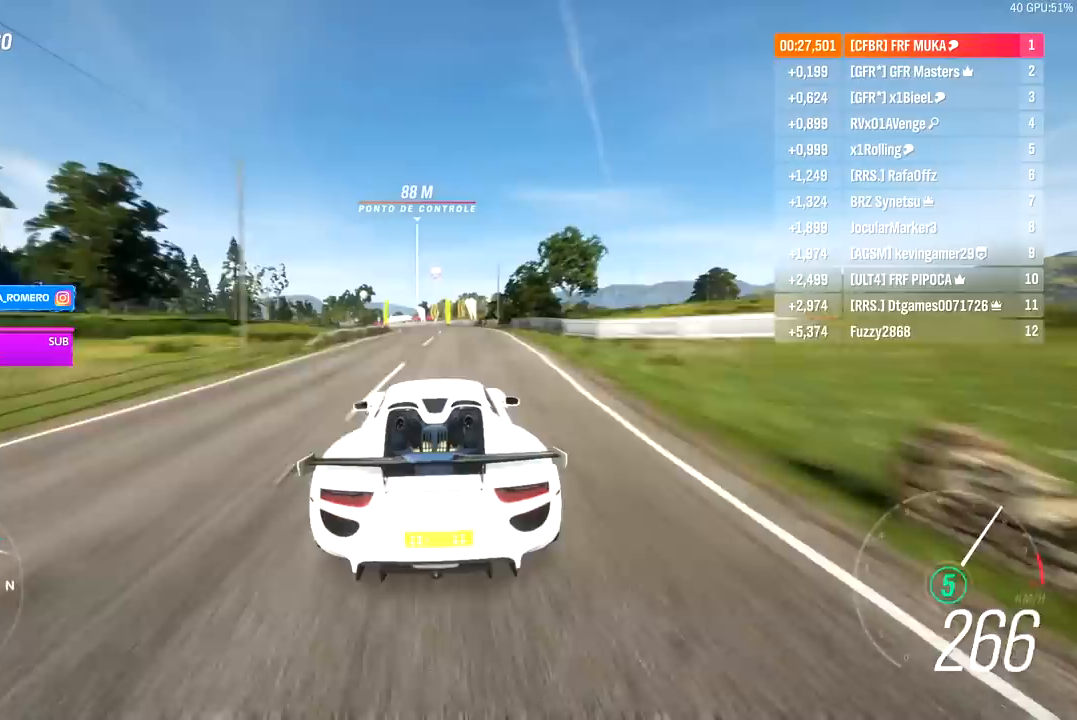
{"buttons": ["R2"], "left_stick": "down-left", "right_stick": "center", "events": [[350, "left_stick", "down-left"]]}
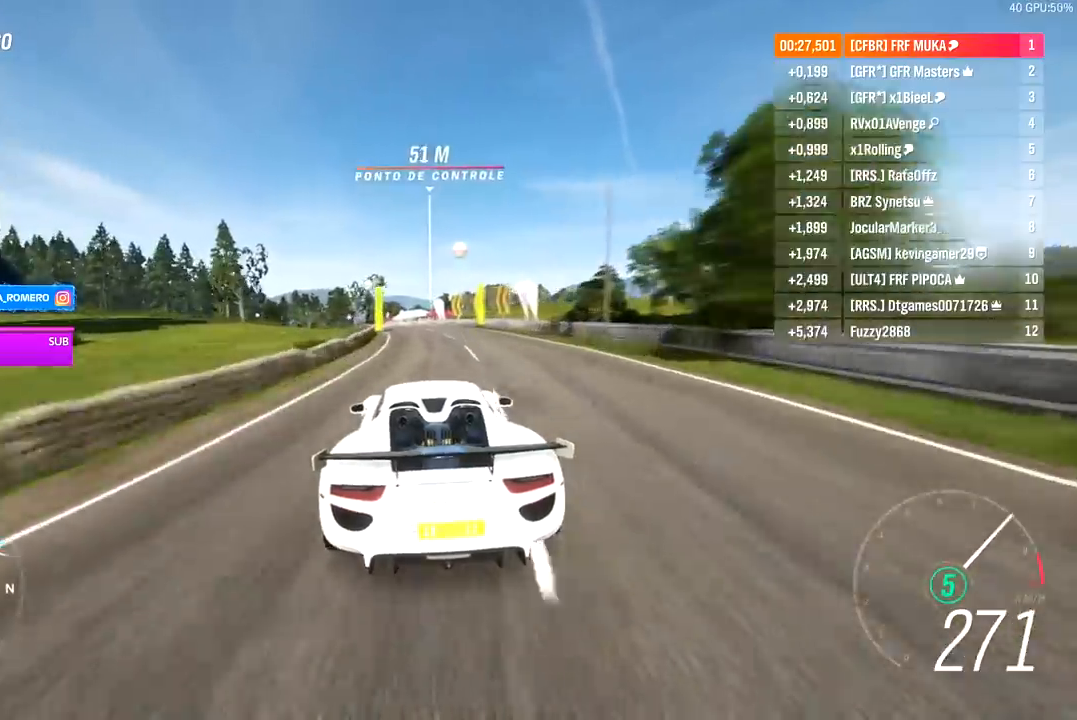
{"buttons": ["R2"], "left_stick": "down-left", "right_stick": "center", "events": []}
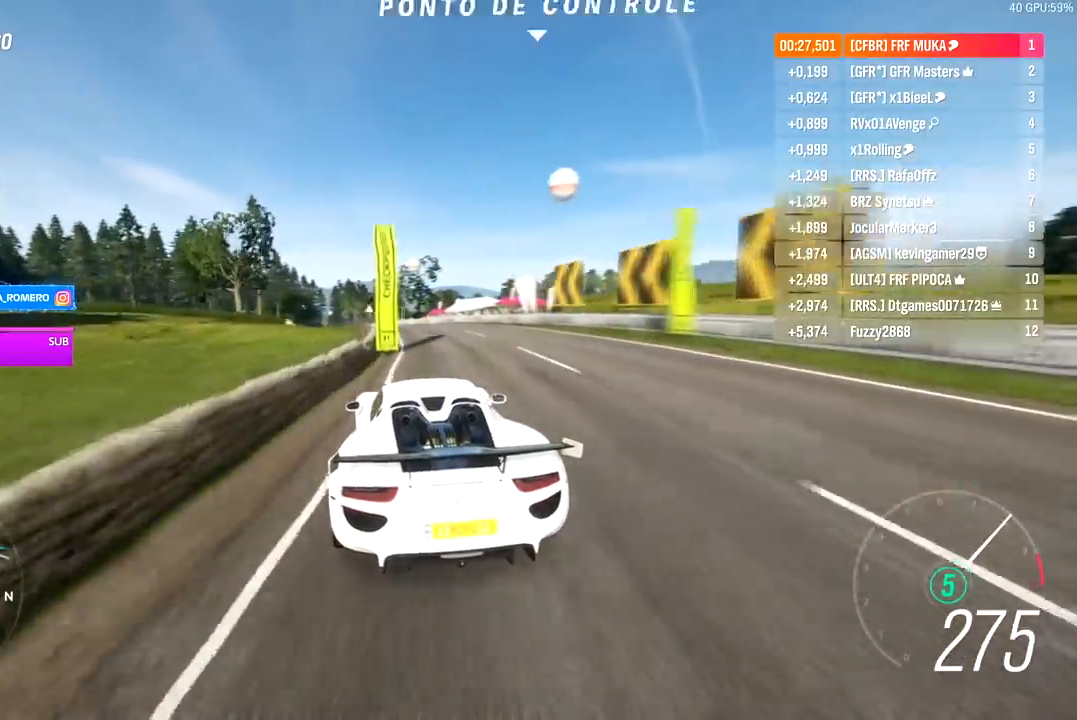
{"buttons": ["R2"], "left_stick": "down-left", "right_stick": "center", "events": [[283, "left_stick", "center"], [350, "left_stick", "down-left"]]}
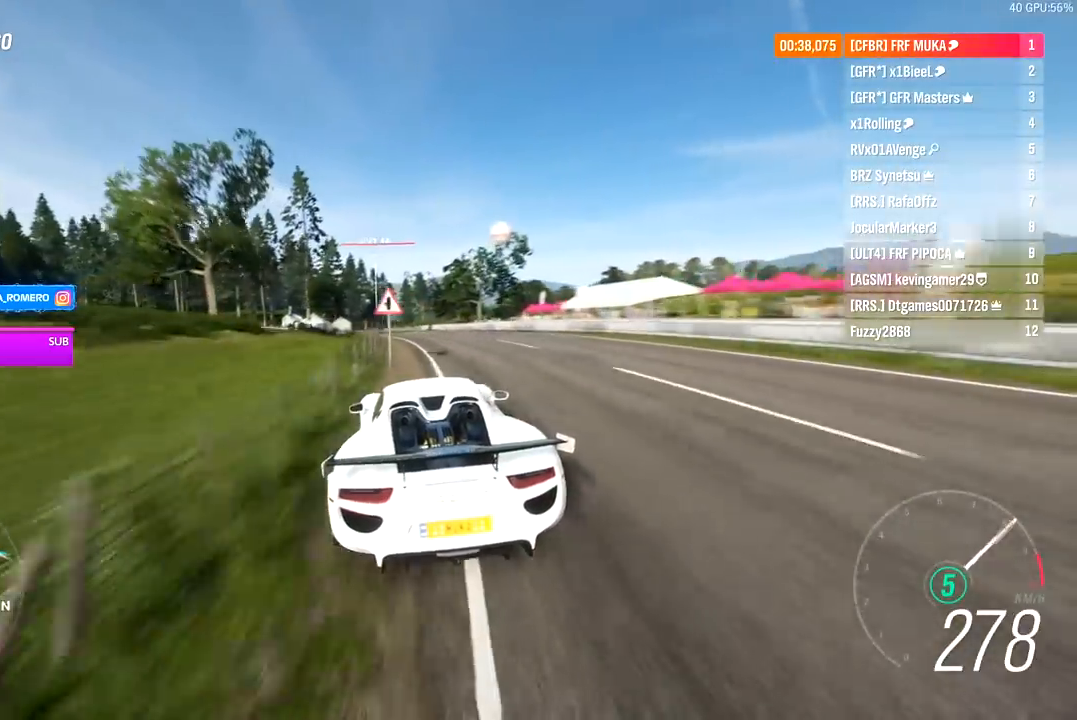
{"buttons": ["R2"], "left_stick": "center", "right_stick": "center", "events": [[167, "left_stick", "center"], [283, "left_stick", "down-left"], [450, "left_stick", "center"]]}